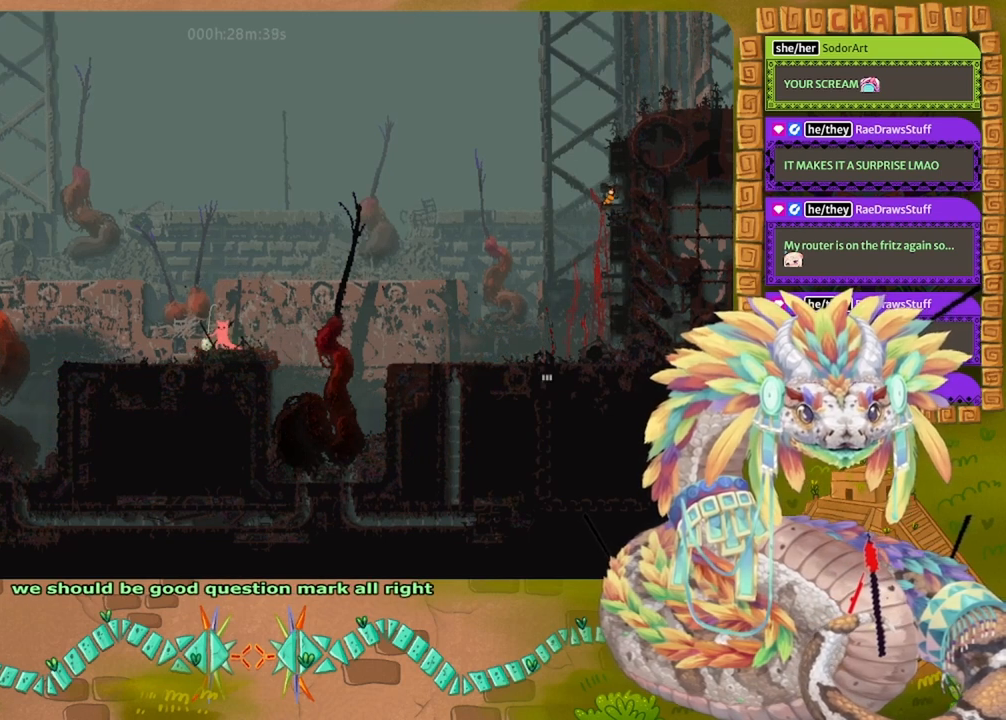
Gameplay with keyboard and mouse; each line is a JSON object with the keys held at the frame after it. "events" lists presses ("down") and releases ("up") of "down", "grab", "jump", "left", "right", "spin", "throw" and "up" between this image and that frame as [ms after this image, input, new state], when the widget could be followed in between. No other keys are recorded. Mouse buttons are not recorded. Key names are as the overlay labels them; some are game actions (e.g. jump) rather than physical keys. Not read: mouse_move.
{"keys": [], "events": []}
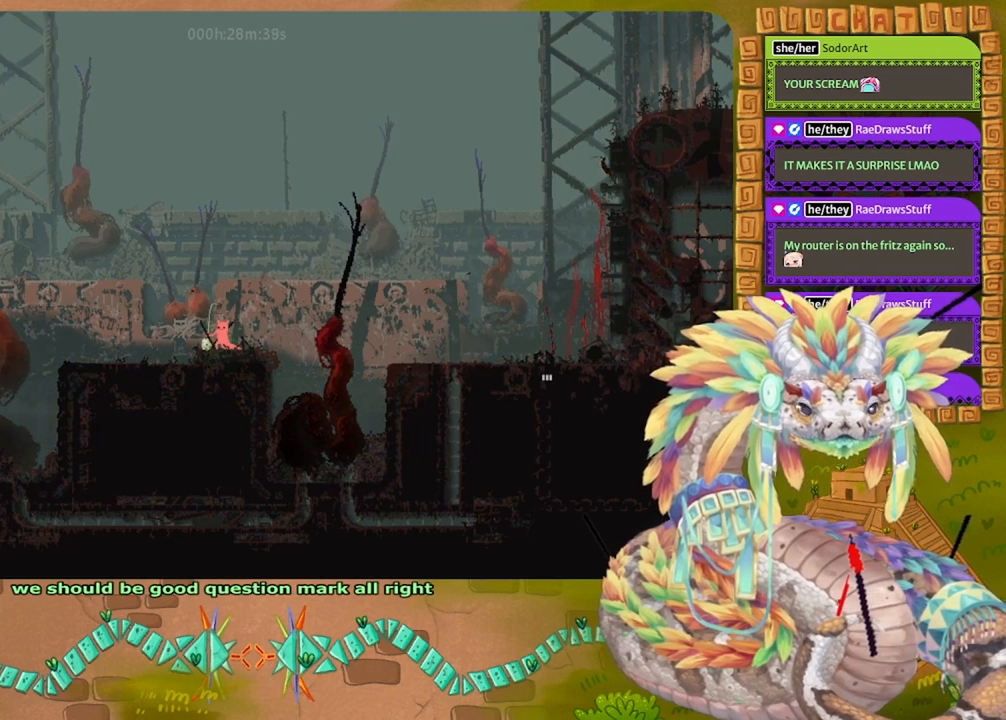
{"keys": [], "events": []}
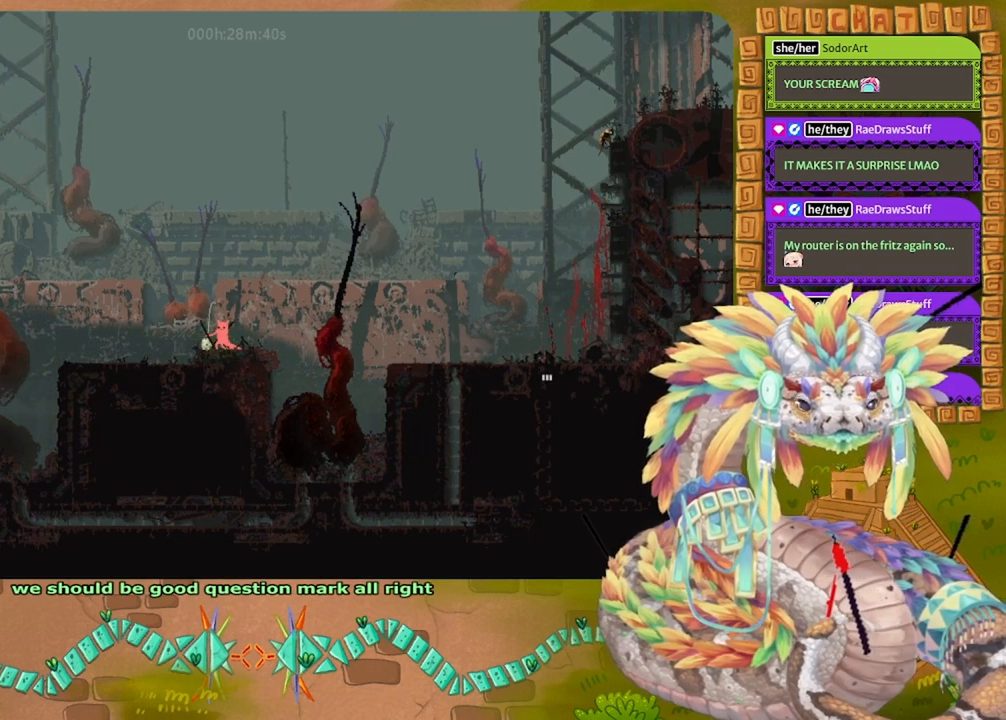
{"keys": ["right"], "events": [[500, "right", "down"]]}
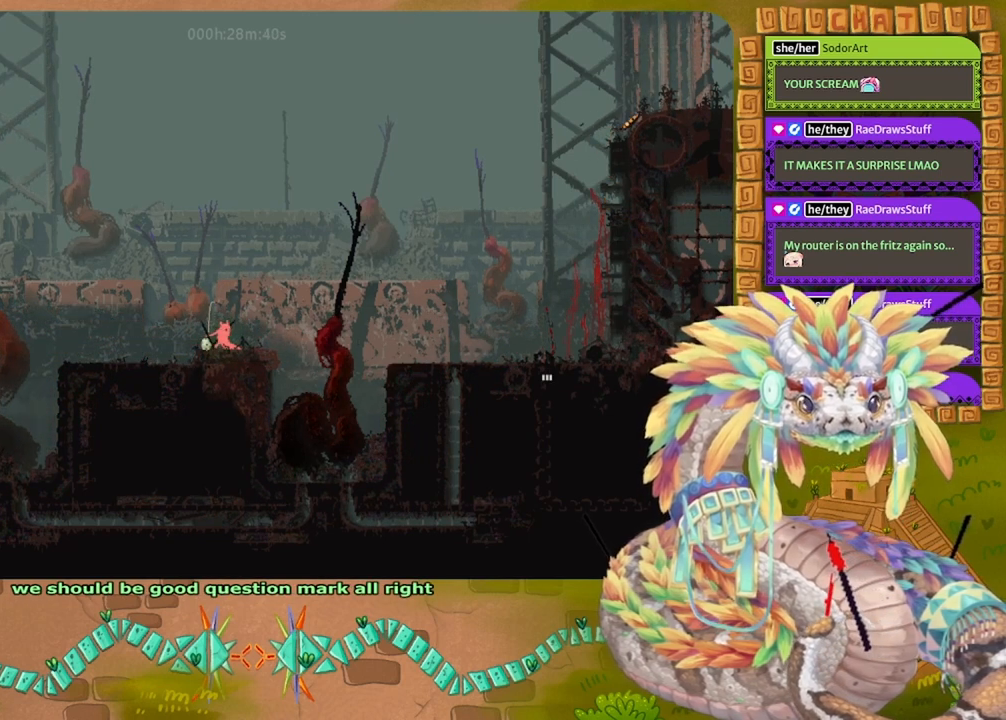
{"keys": [], "events": [[167, "right", "up"], [233, "left", "down"], [500, "left", "up"]]}
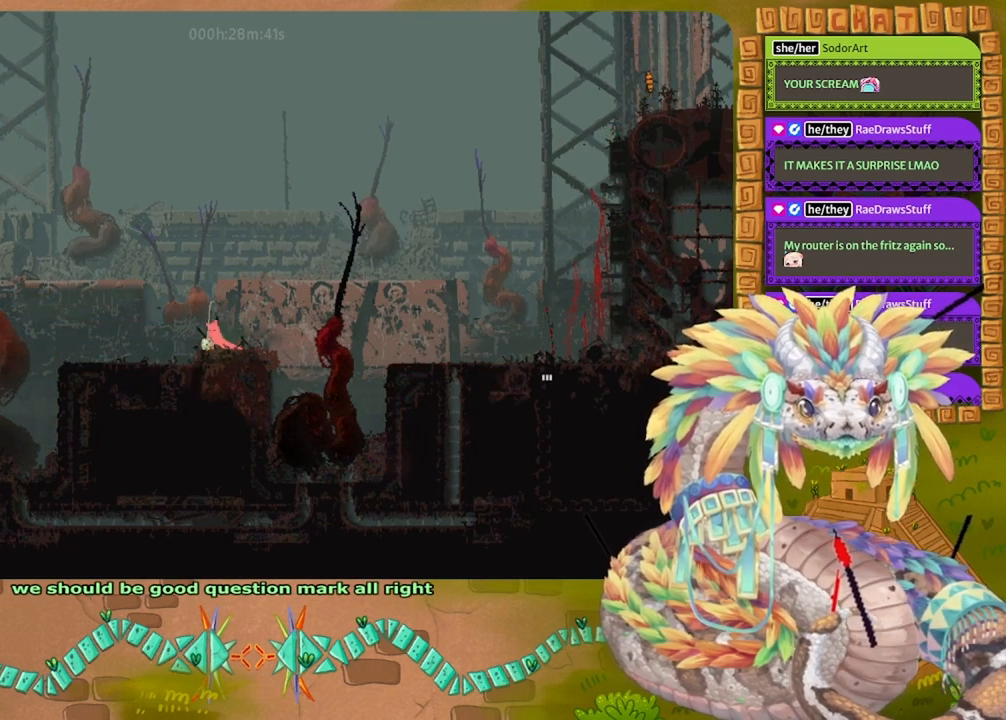
{"keys": ["left"], "events": [[167, "right", "down"], [400, "right", "up"], [467, "left", "down"]]}
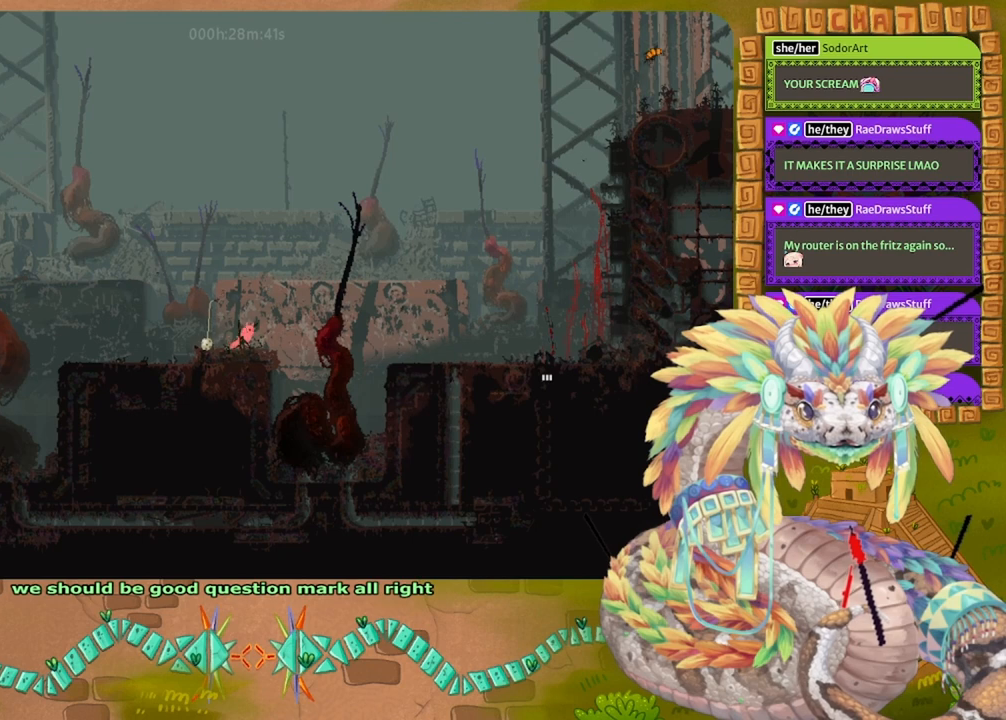
{"keys": ["left"], "events": [[167, "jump", "down"], [467, "jump", "up"]]}
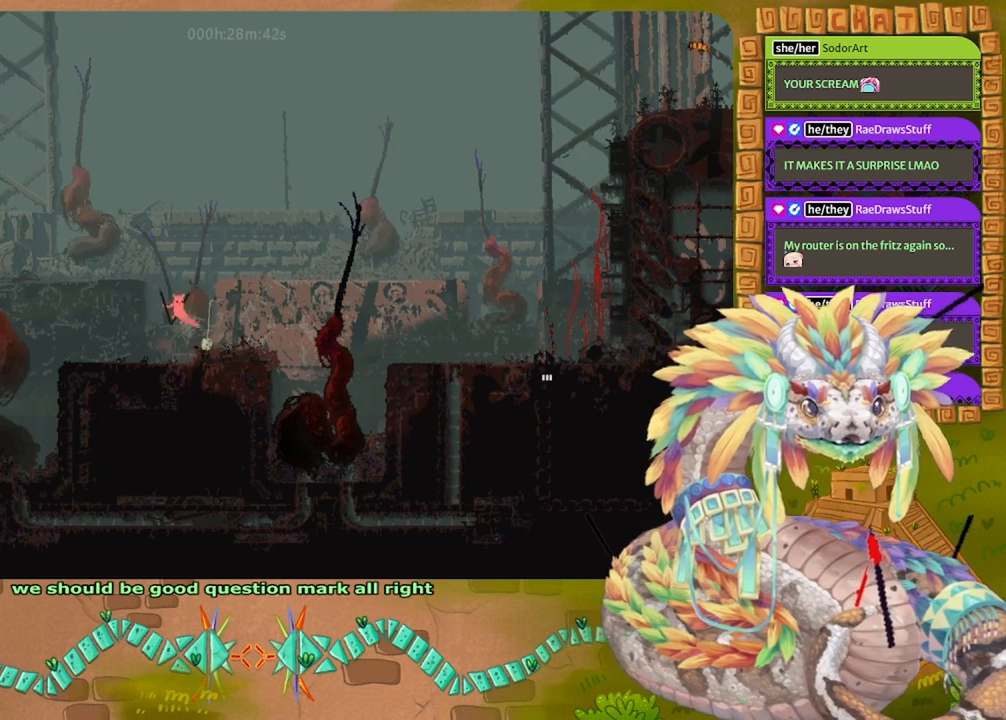
{"keys": ["jump", "right"], "events": [[167, "left", "up"], [300, "right", "down"], [467, "jump", "down"]]}
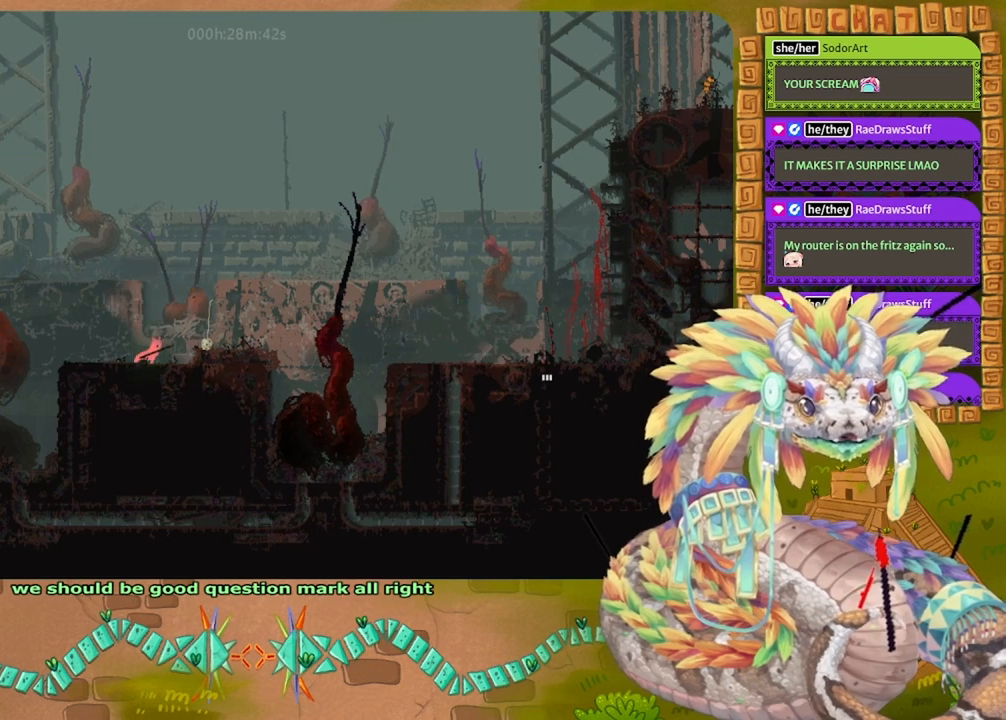
{"keys": [], "events": [[400, "jump", "up"], [400, "right", "up"]]}
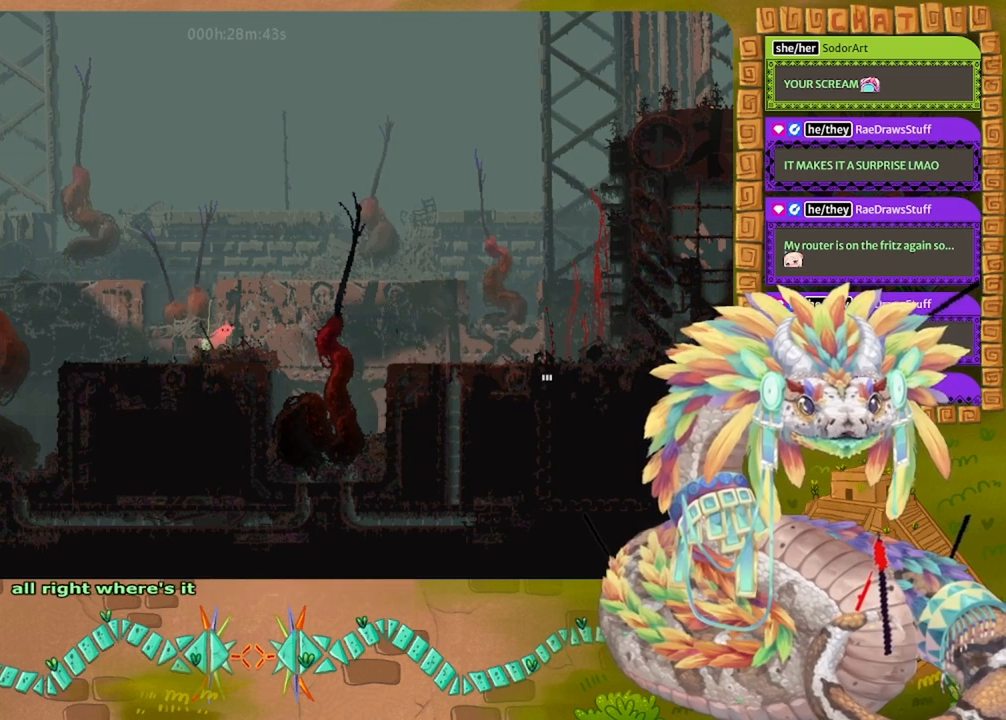
{"keys": ["left"], "events": [[67, "jump", "down"], [67, "left", "down"], [433, "jump", "up"]]}
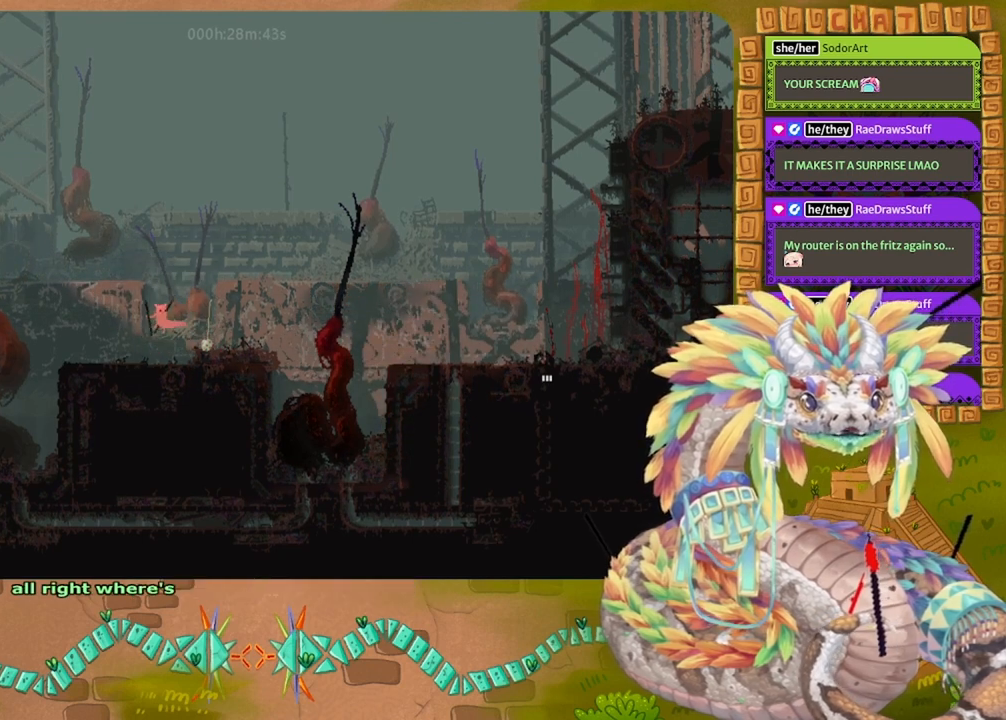
{"keys": ["jump", "right"], "events": [[67, "left", "up"], [267, "right", "down"], [300, "jump", "down"]]}
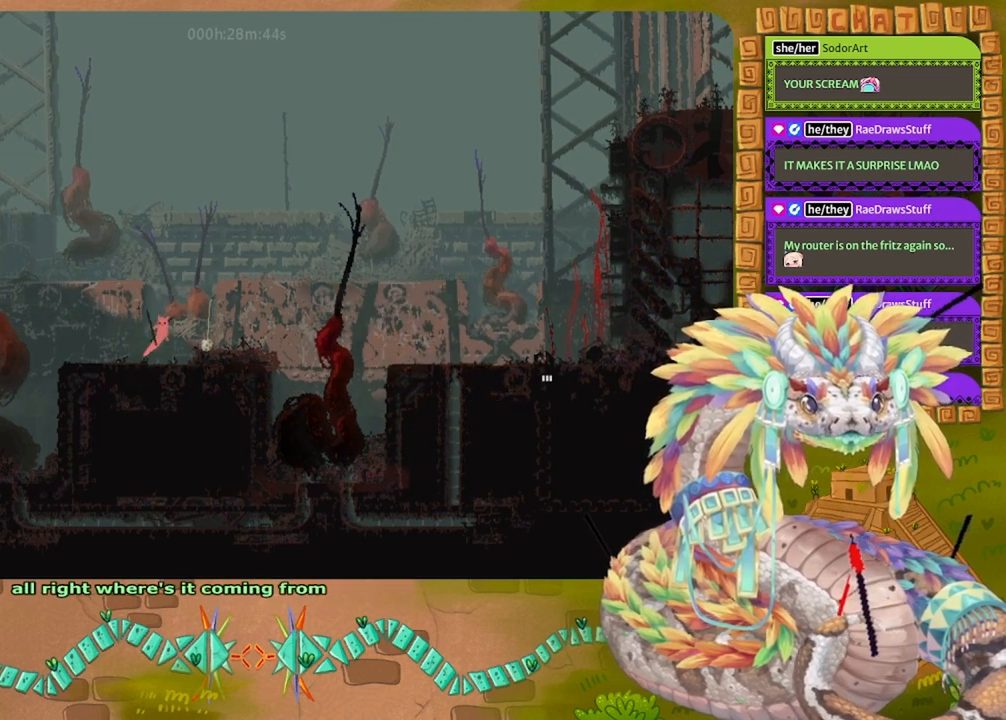
{"keys": ["jump", "left"], "events": [[300, "jump", "up"], [300, "right", "up"], [367, "left", "down"], [433, "jump", "down"]]}
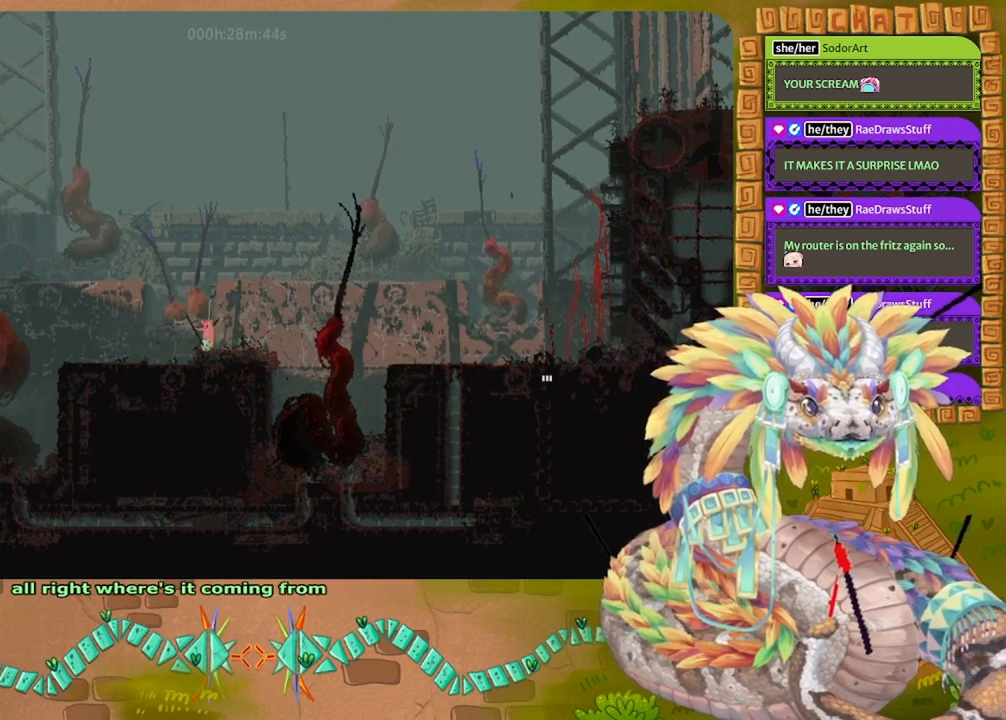
{"keys": ["right"], "events": [[267, "jump", "up"], [333, "left", "up"], [400, "right", "down"]]}
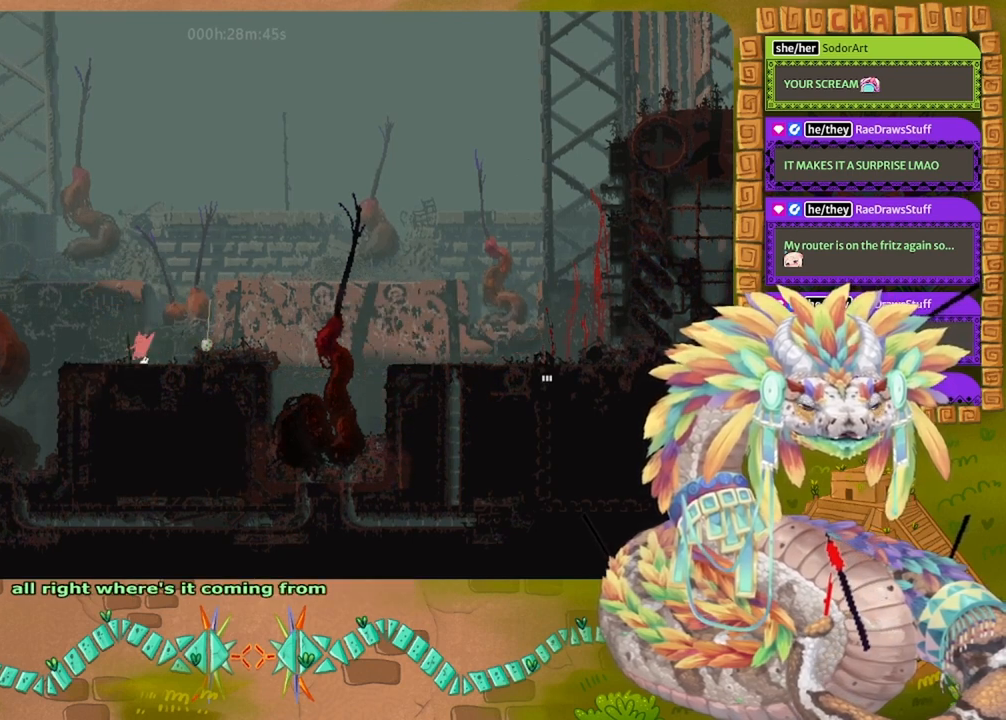
{"keys": ["jump", "right"], "events": [[267, "jump", "down"]]}
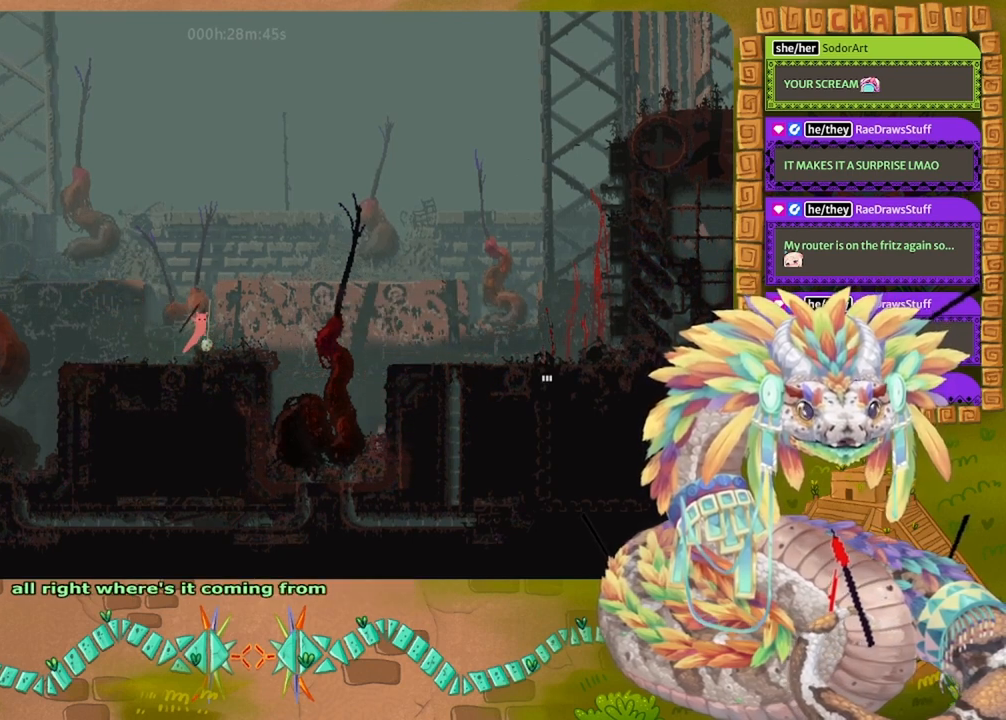
{"keys": ["jump", "left"], "events": [[100, "jump", "up"], [133, "right", "up"], [233, "left", "down"], [333, "jump", "down"]]}
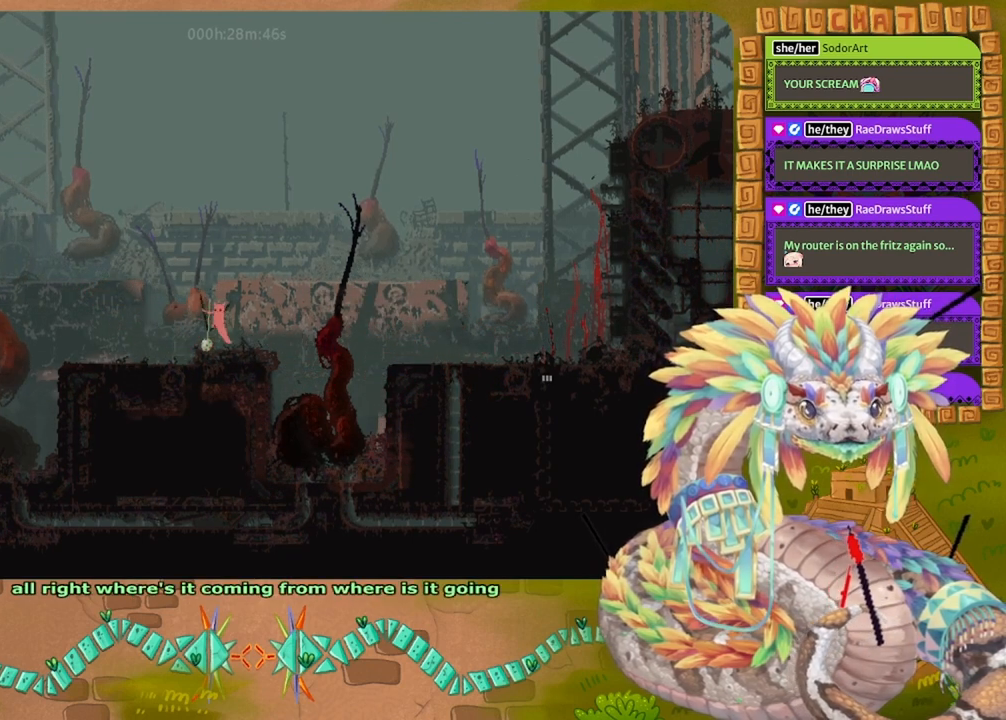
{"keys": ["jump", "right"], "events": [[233, "jump", "up"], [233, "left", "up"], [400, "right", "down"], [500, "jump", "down"]]}
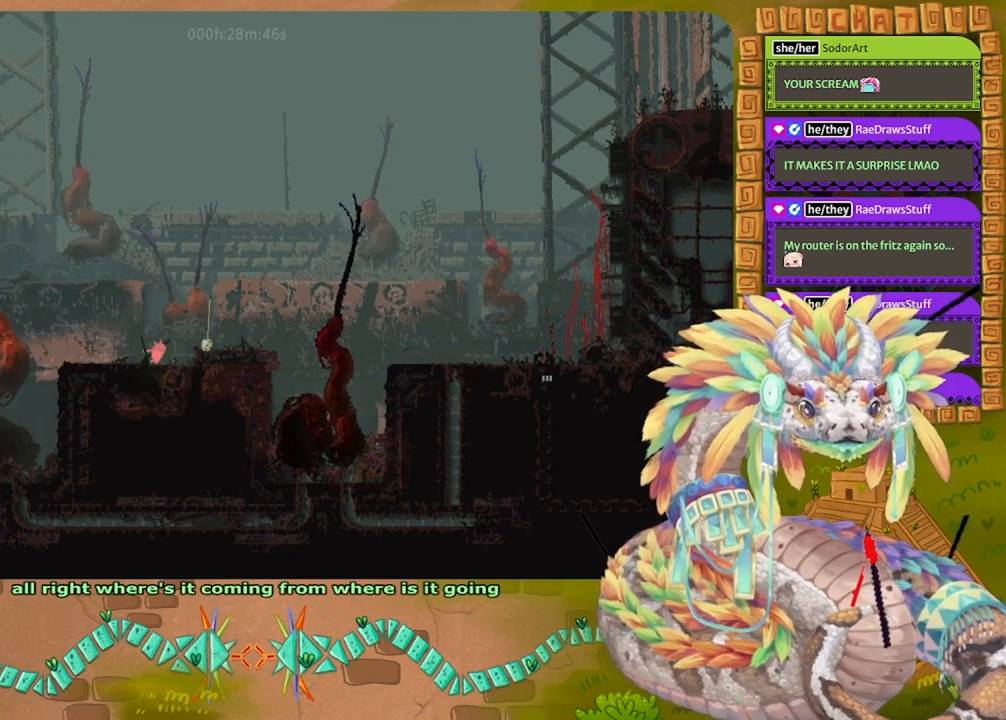
{"keys": [], "events": [[367, "jump", "up"], [433, "right", "up"]]}
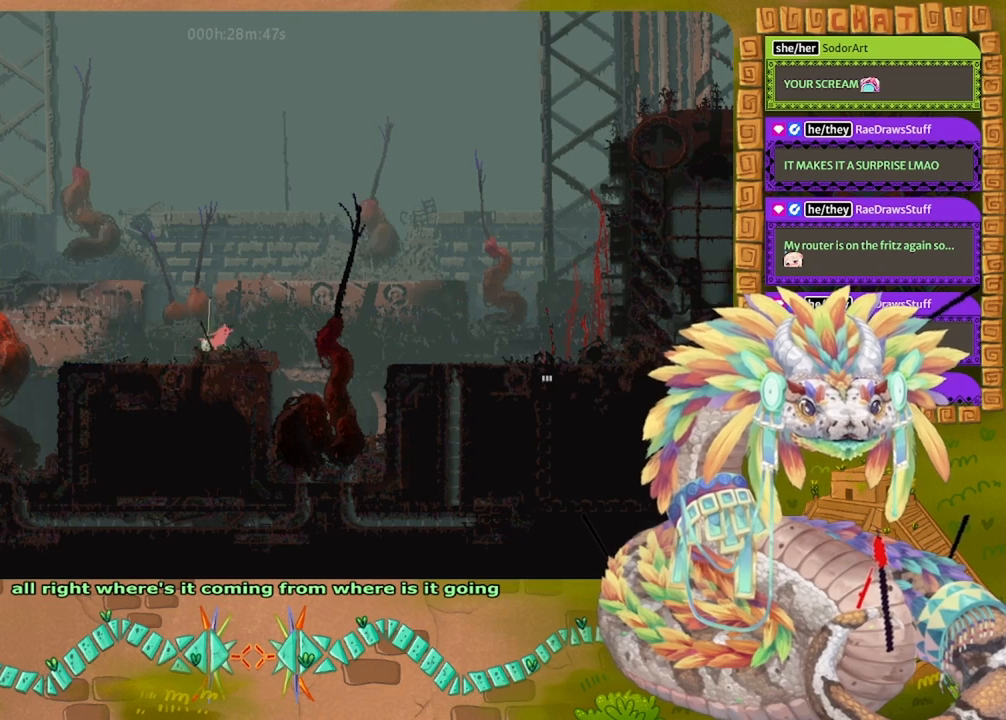
{"keys": [], "events": [[33, "left", "down"], [67, "jump", "down"], [467, "jump", "up"], [500, "left", "up"]]}
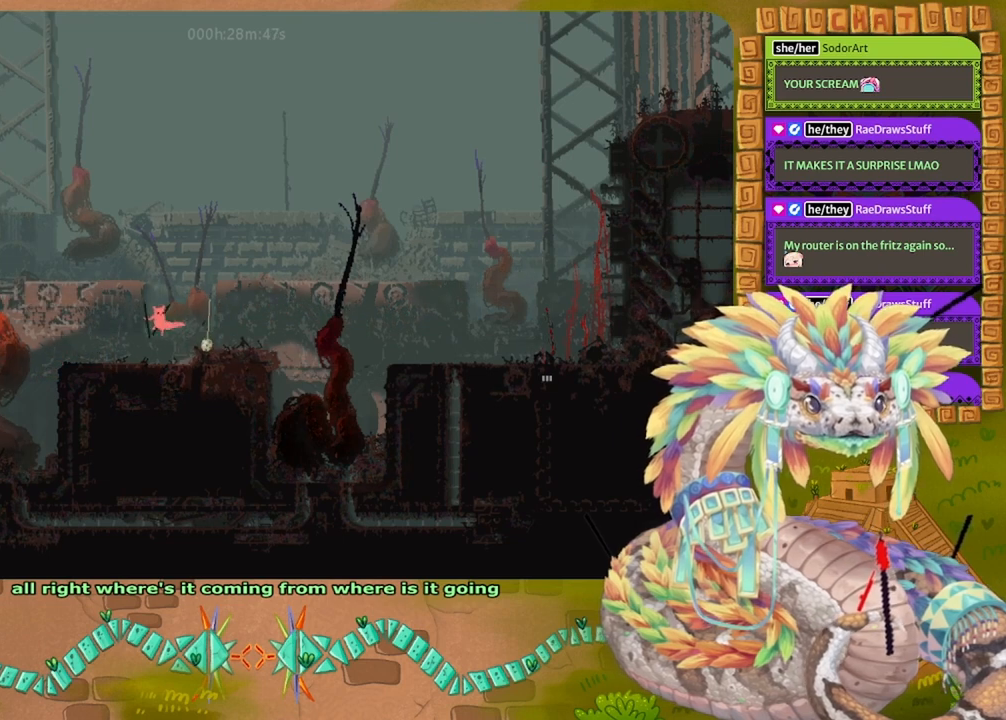
{"keys": ["jump", "right"], "events": [[100, "right", "down"], [300, "jump", "down"]]}
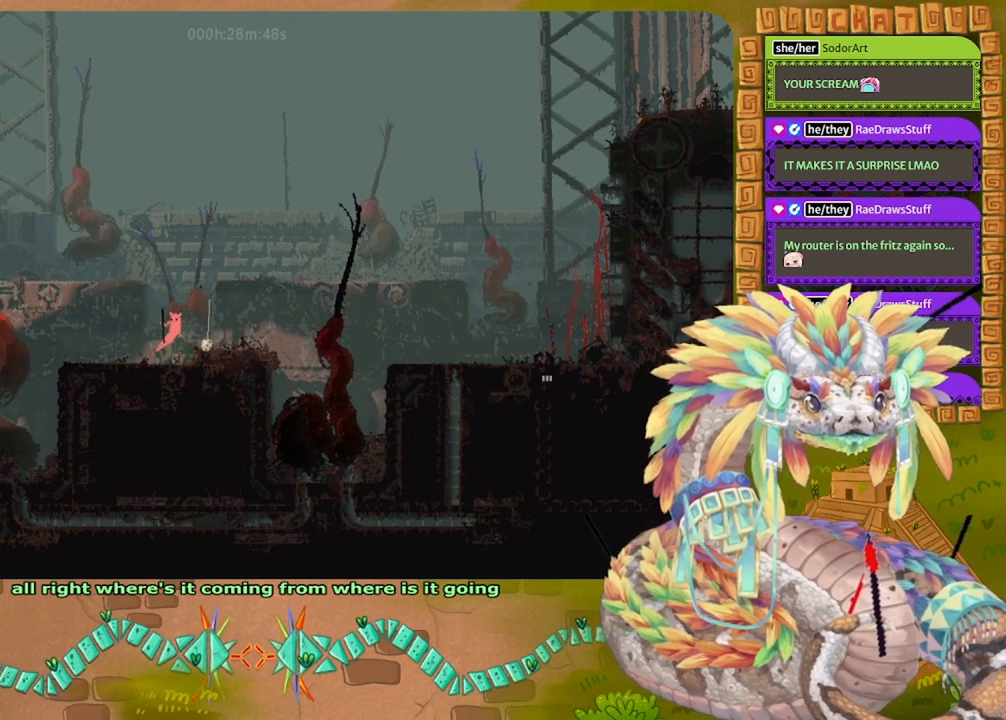
{"keys": ["jump", "left"], "events": [[167, "jump", "up"], [233, "right", "up"], [300, "left", "down"], [333, "jump", "down"]]}
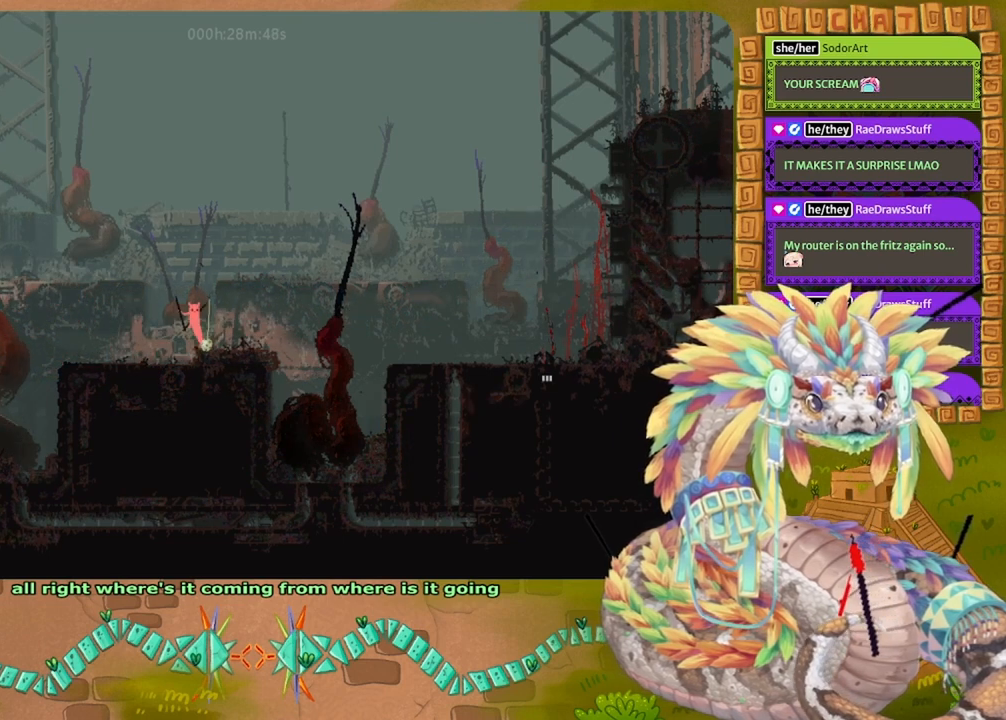
{"keys": ["jump", "right"], "events": [[233, "jump", "up"], [233, "left", "up"], [333, "right", "down"], [500, "jump", "down"]]}
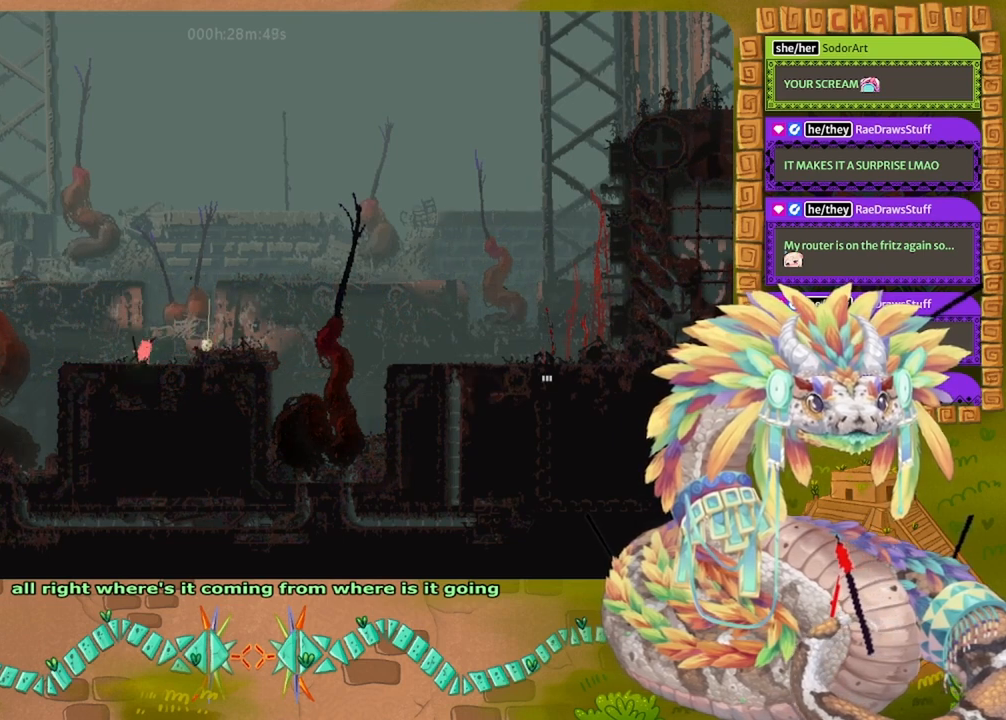
{"keys": ["left"], "events": [[400, "jump", "up"], [400, "right", "up"], [467, "left", "down"]]}
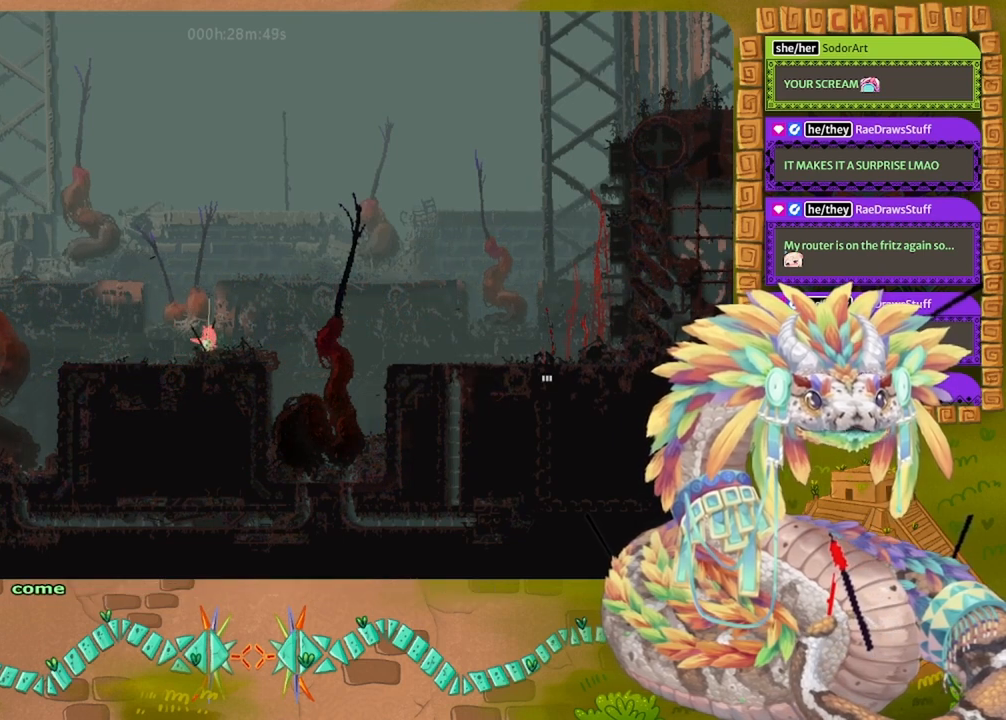
{"keys": ["right"], "events": [[33, "jump", "down"], [300, "jump", "up"], [367, "left", "up"], [500, "right", "down"]]}
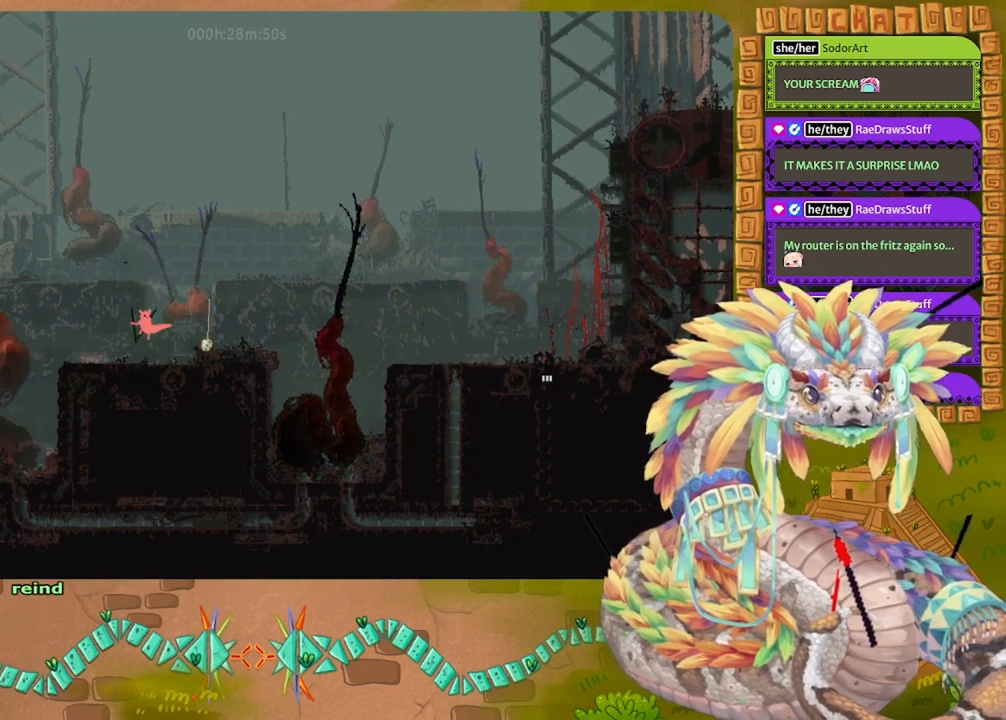
{"keys": ["jump", "right"], "events": [[267, "jump", "down"]]}
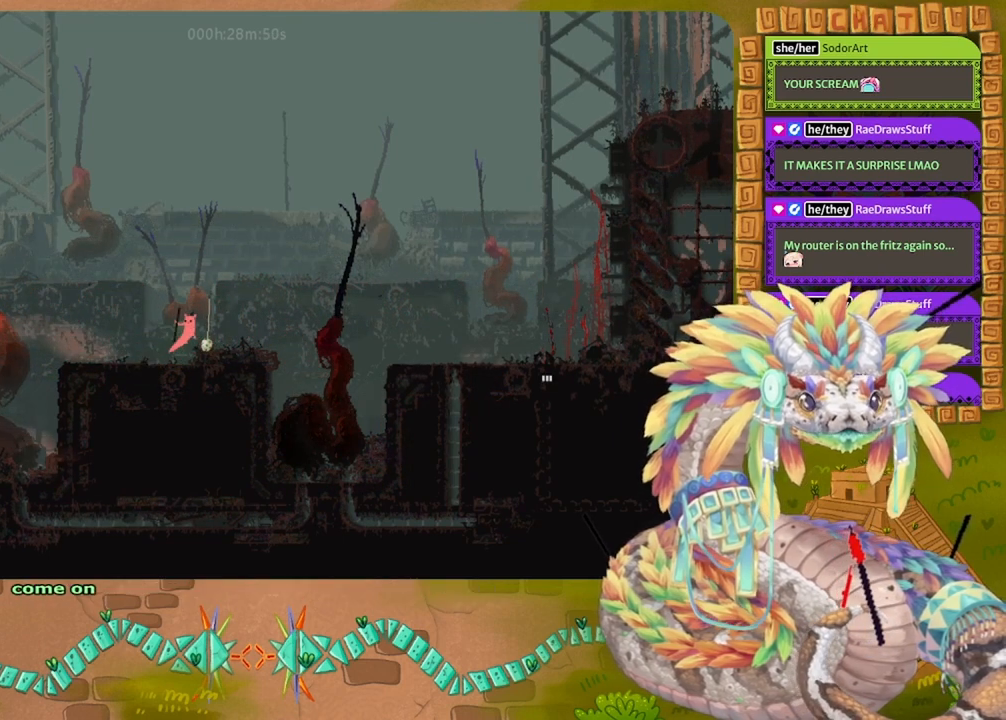
{"keys": ["jump", "left"], "events": [[133, "jump", "up"], [133, "left", "down"], [133, "right", "up"], [333, "jump", "down"]]}
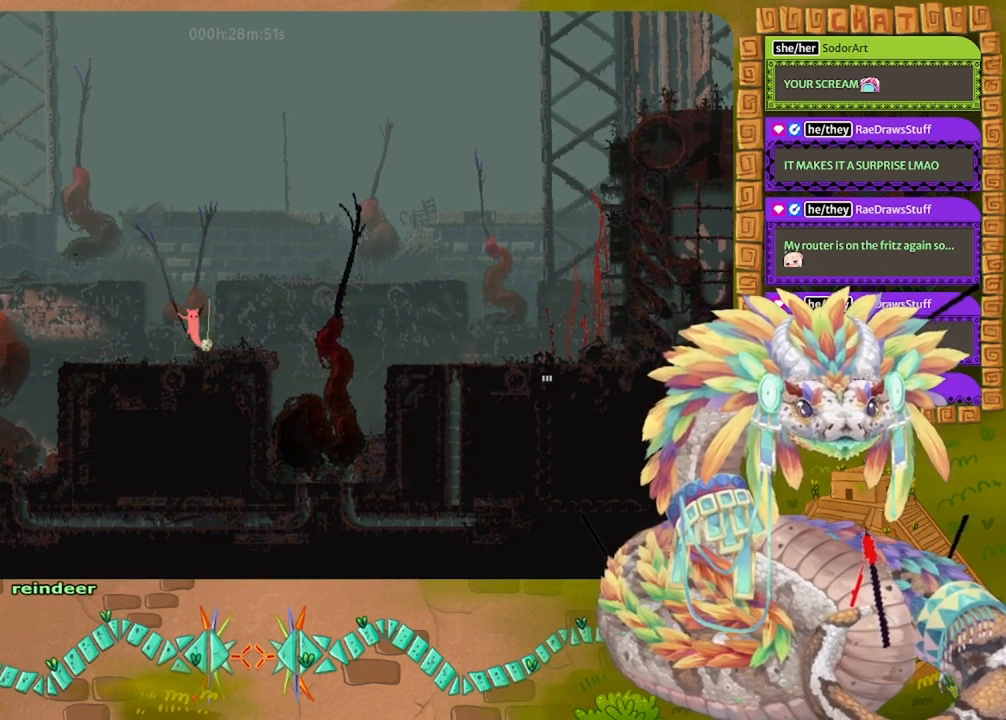
{"keys": ["right"], "events": [[133, "jump", "up"], [200, "left", "up"], [433, "right", "down"]]}
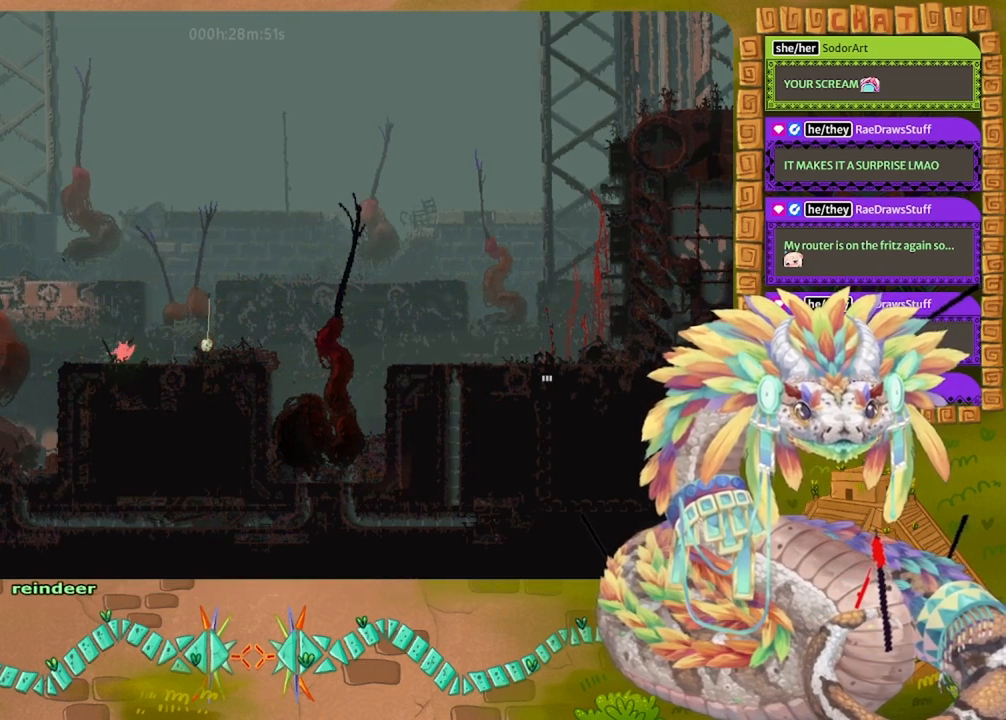
{"keys": ["jump", "right"], "events": [[100, "jump", "down"]]}
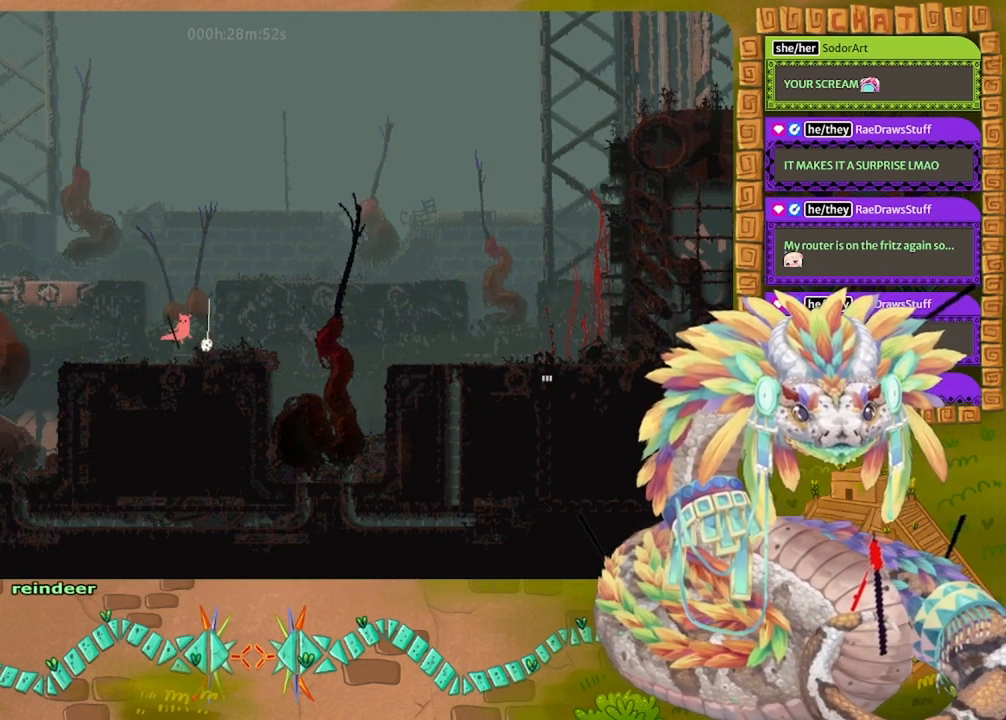
{"keys": ["left"], "events": [[67, "jump", "up"], [100, "right", "up"], [200, "jump", "down"], [200, "left", "down"], [367, "jump", "up"]]}
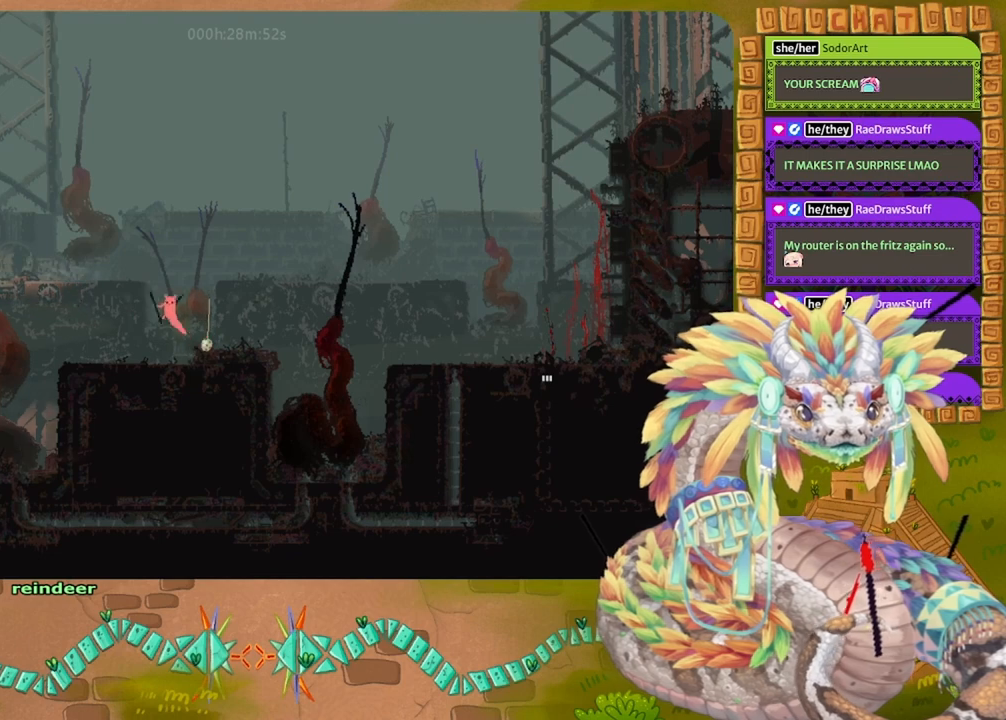
{"keys": ["jump", "right"], "events": [[367, "left", "up"], [400, "right", "down"], [433, "jump", "down"]]}
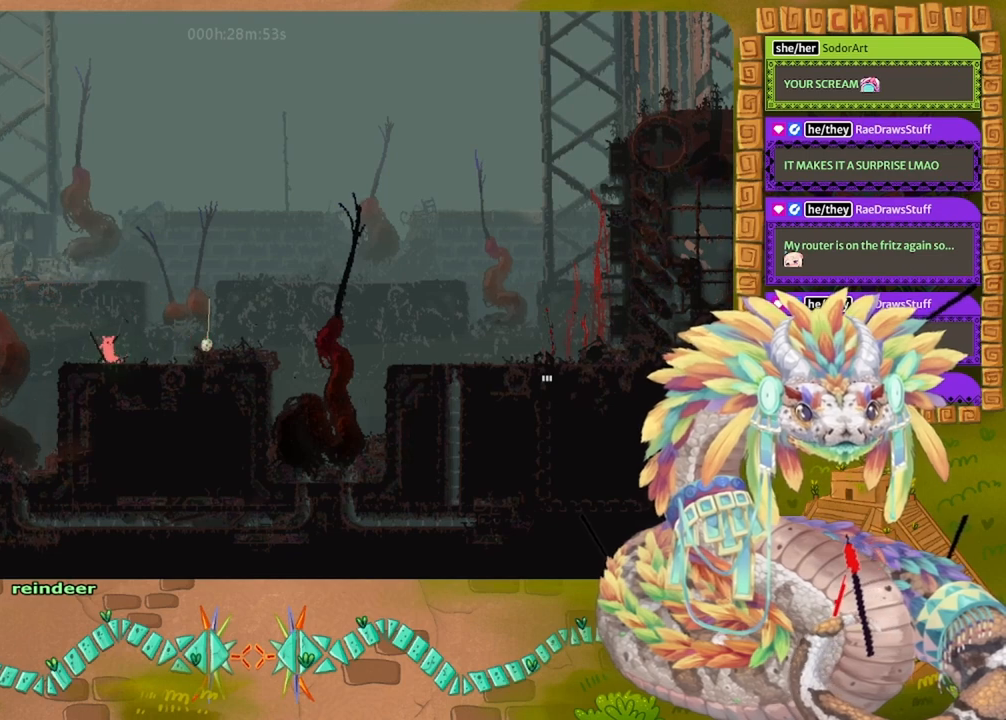
{"keys": [], "events": [[367, "jump", "up"], [500, "right", "up"]]}
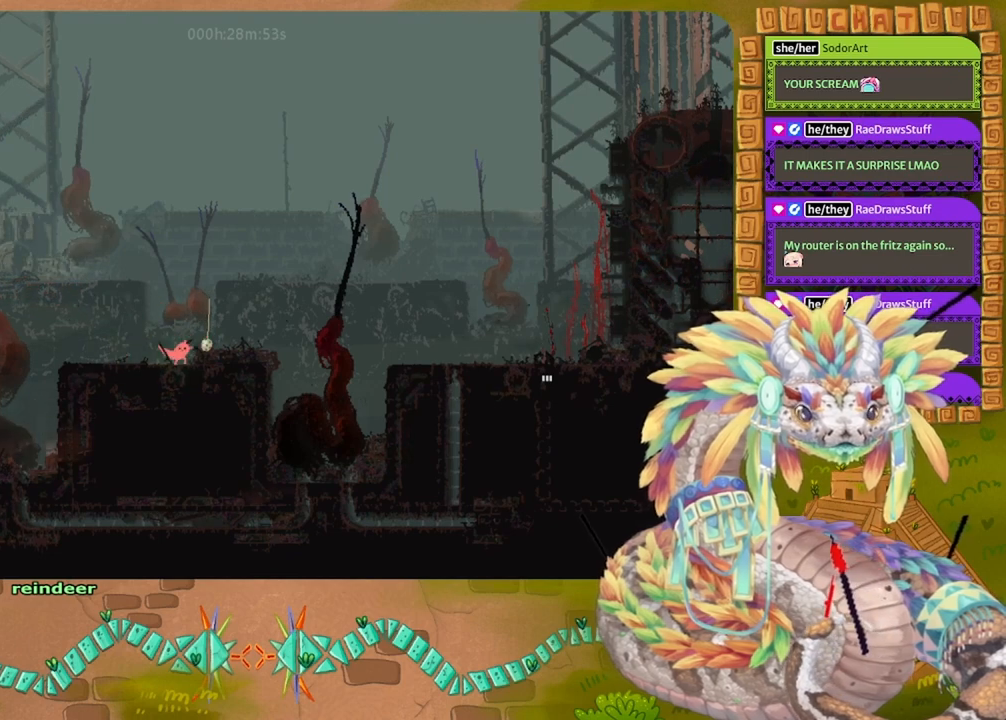
{"keys": ["jump", "right"], "events": [[100, "left", "down"], [467, "jump", "down"], [467, "left", "up"], [467, "right", "down"]]}
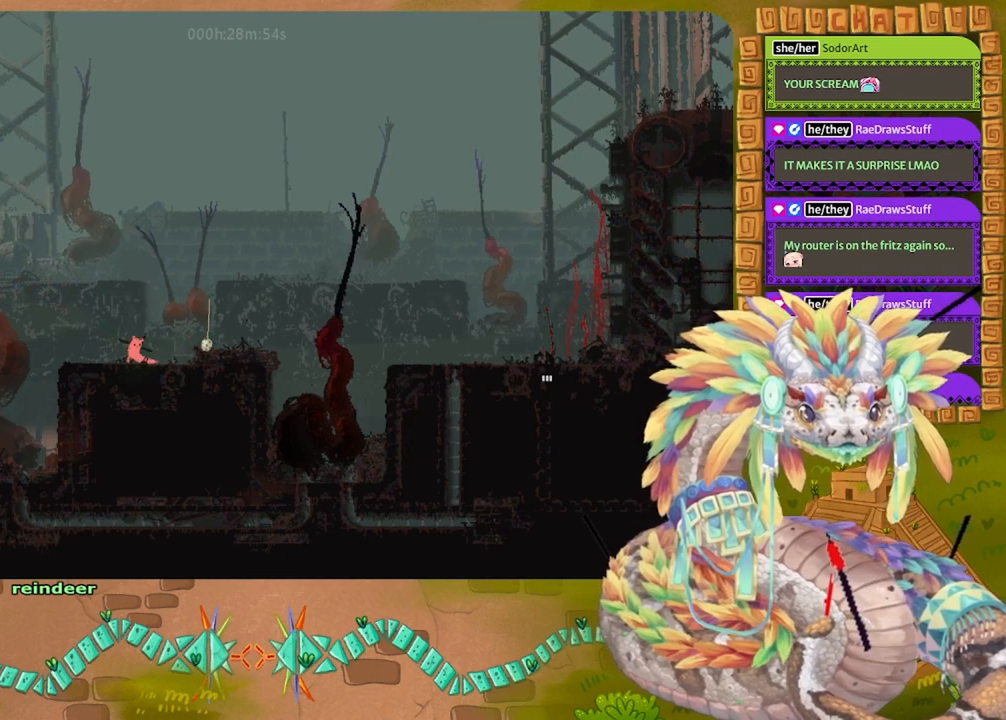
{"keys": ["left", "spin"], "events": [[133, "jump", "up"], [200, "left", "down"], [200, "right", "up"], [233, "spin", "down"]]}